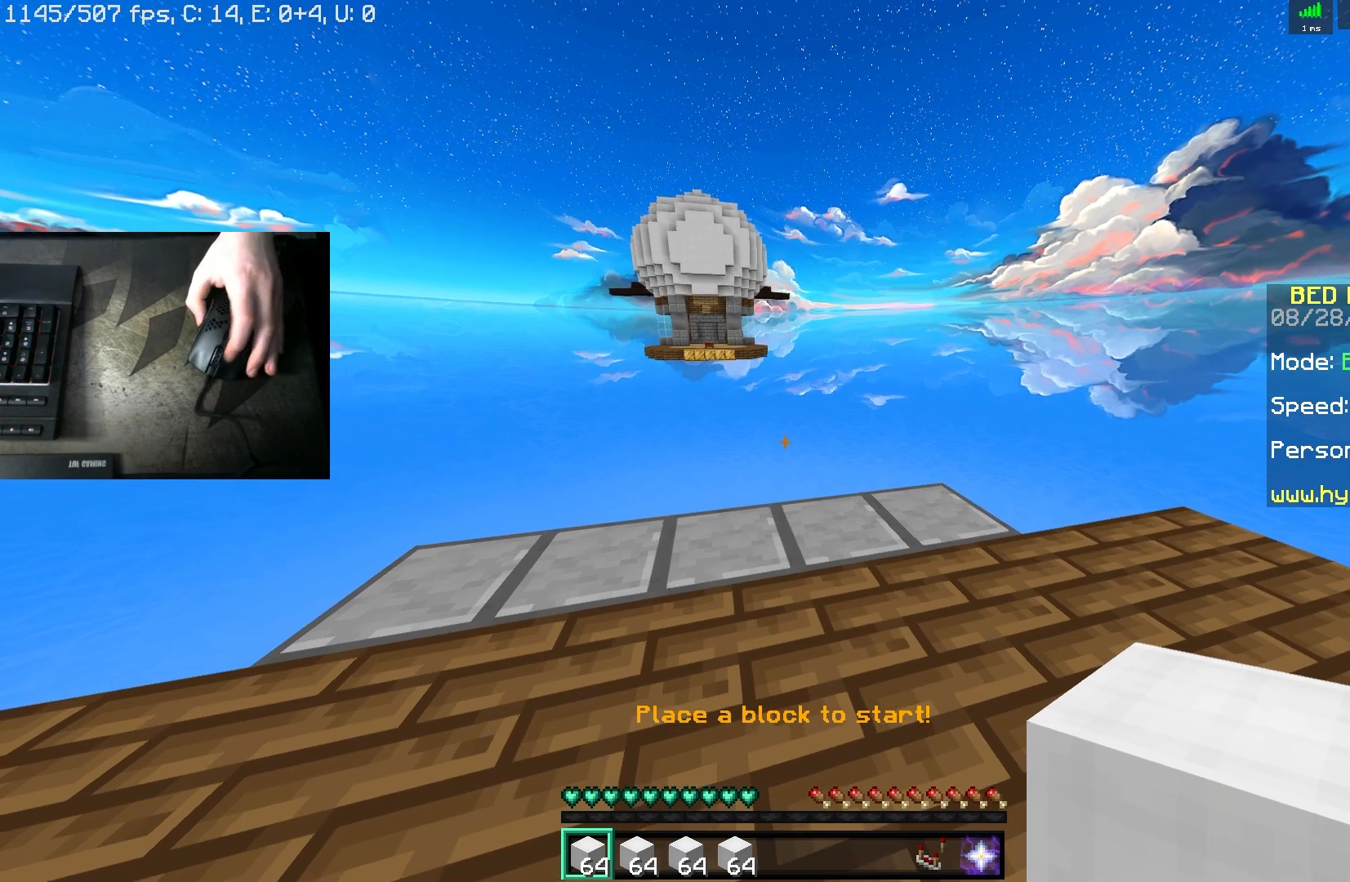
Gameplay with keyboard and mouse; each line is a JSON object with the keys and mouse buttons held at the frame after it. "events" lists presses ("down") and releases ("up") of "a", "d", "s", "space", "w", "mouse_left" and "mouse_right" between this image and that frame as [ms after this image, input, new state], when the widget could be followed in between. "mouse_left", "mouse_right" = the "left", "right" buttons of the "mouse" list. No other keys are recorded. Fast repeated clicks can show as one long hold. Mouse movement is not recorded.
{"keys": [], "mouse": [], "events": [[50, "mouse_right", "up"], [317, "mouse_right", "down"], [500, "mouse_right", "up"]]}
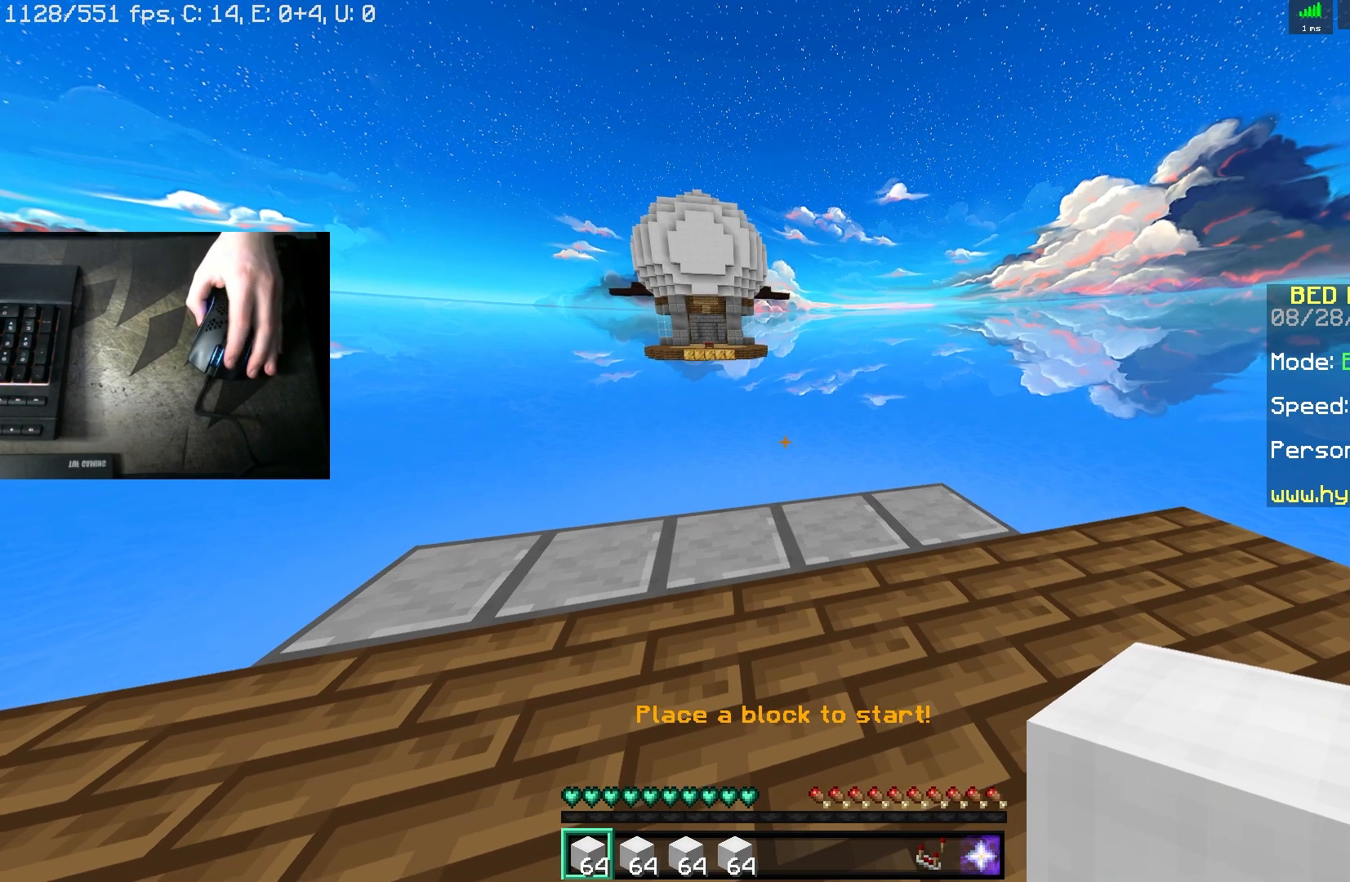
{"keys": [], "mouse": [], "events": [[233, "mouse_right", "down"], [417, "mouse_right", "up"]]}
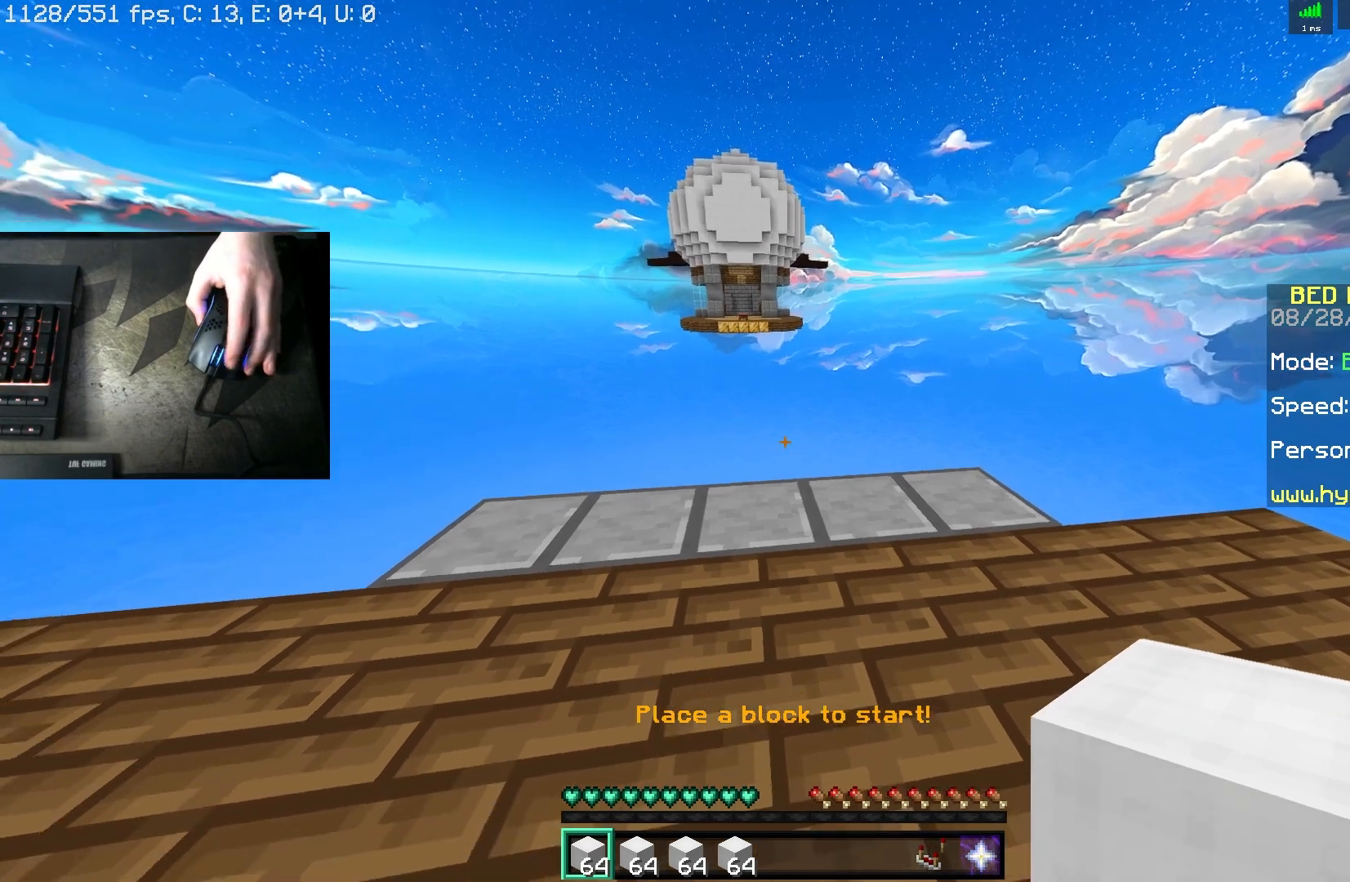
{"keys": [], "mouse": [], "events": []}
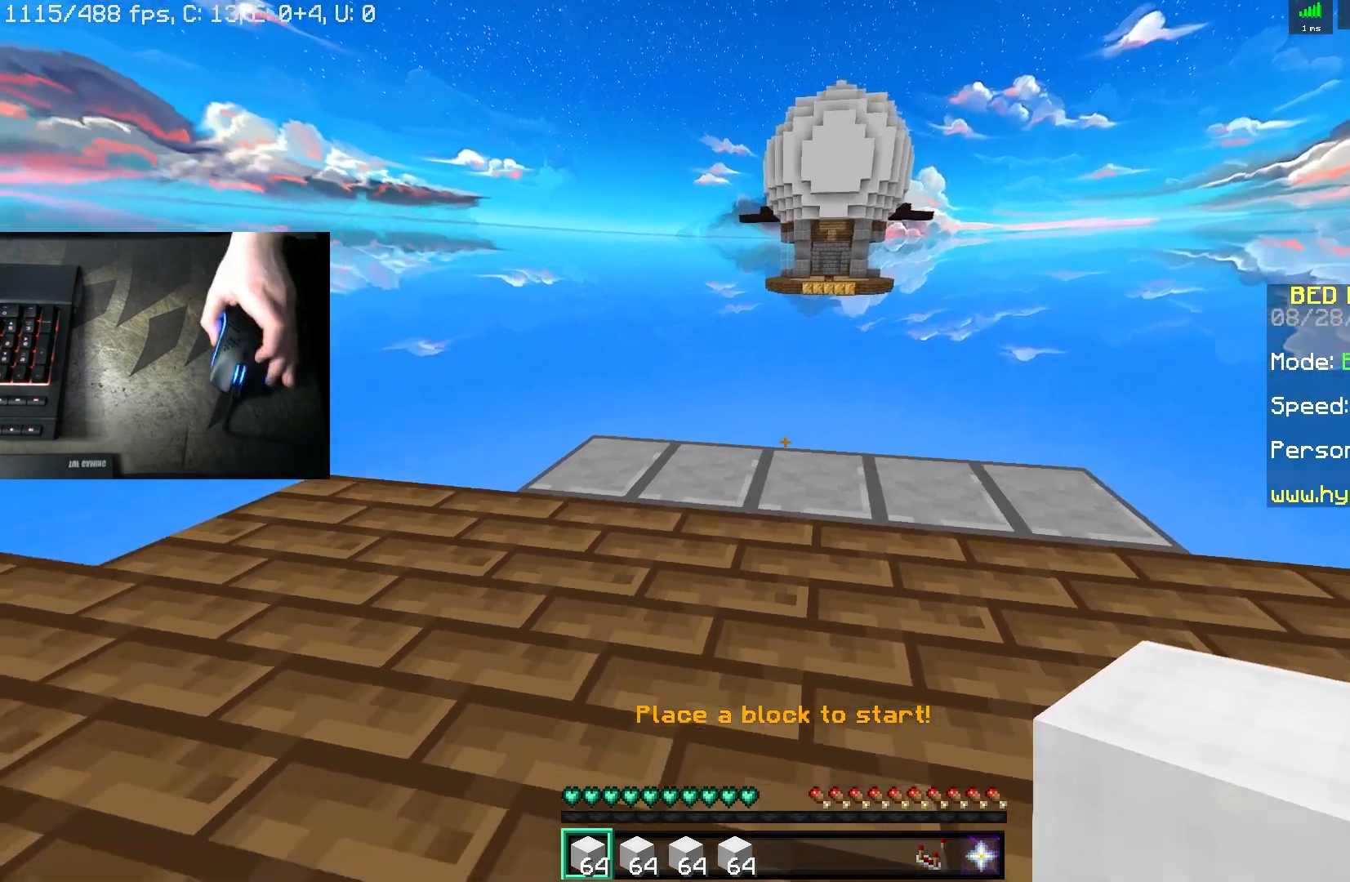
{"keys": ["d", "w"], "mouse": [], "events": [[183, "mouse_right", "down"], [317, "d", "down"], [383, "w", "down"], [450, "mouse_right", "up"]]}
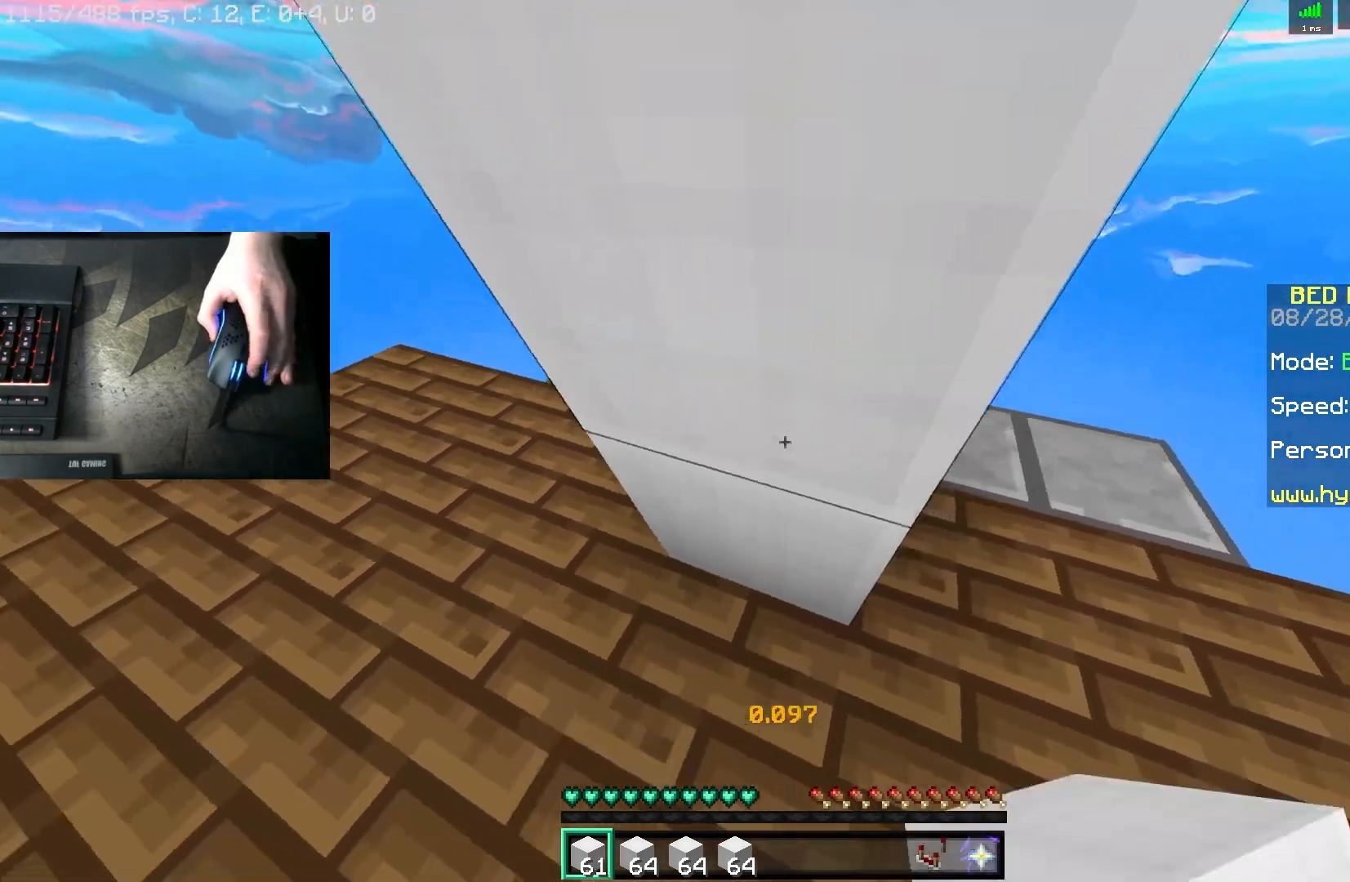
{"keys": ["w"], "mouse": [], "events": [[233, "w", "up"], [400, "w", "down"], [500, "d", "up"]]}
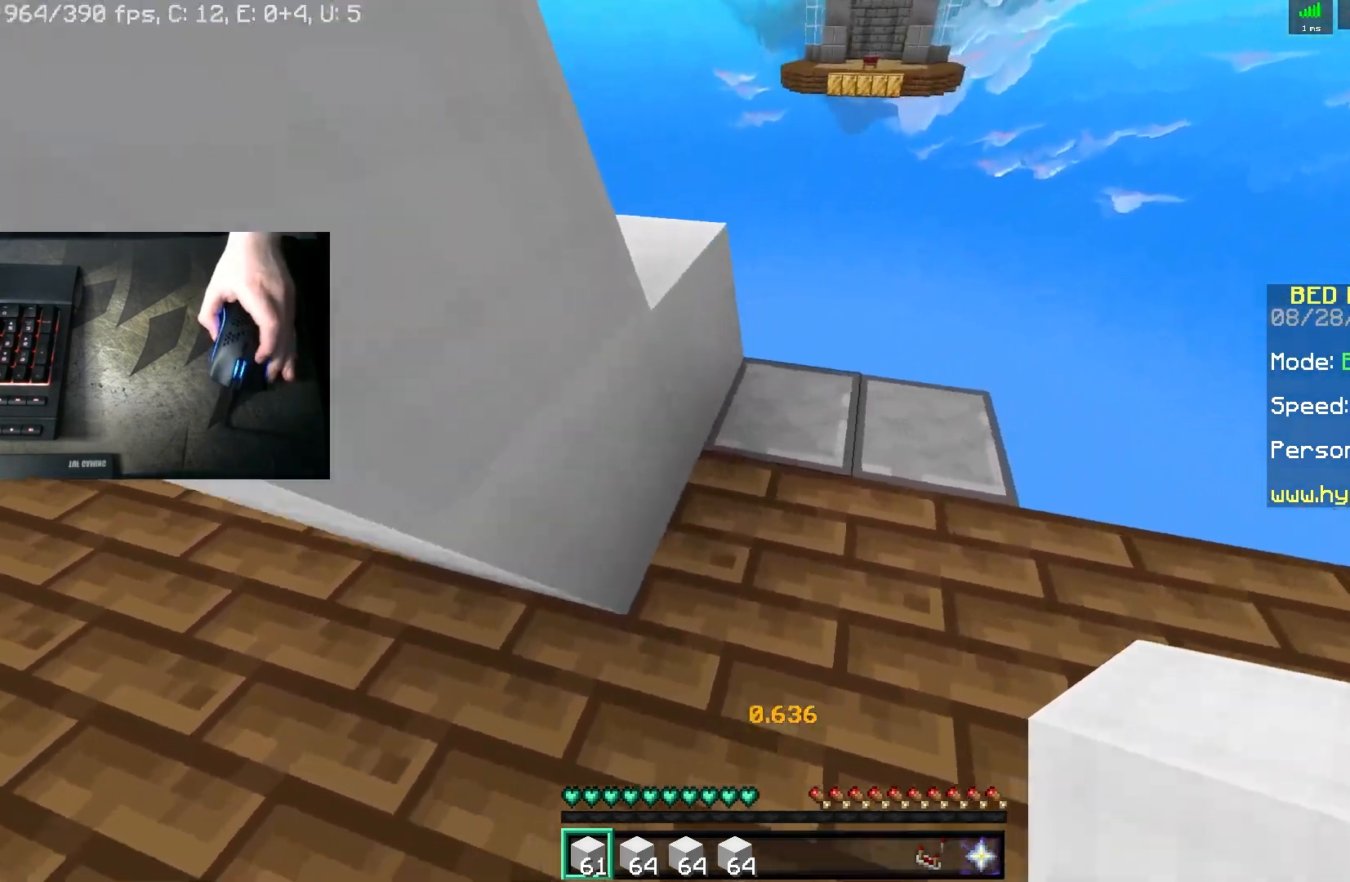
{"keys": ["d", "s", "space"], "mouse": [], "events": [[117, "d", "down"], [117, "space", "down"], [217, "w", "up"], [267, "mouse_right", "down"], [283, "s", "down"], [367, "space", "up"], [383, "a", "down"], [417, "mouse_right", "up"], [467, "space", "down"], [483, "a", "up"]]}
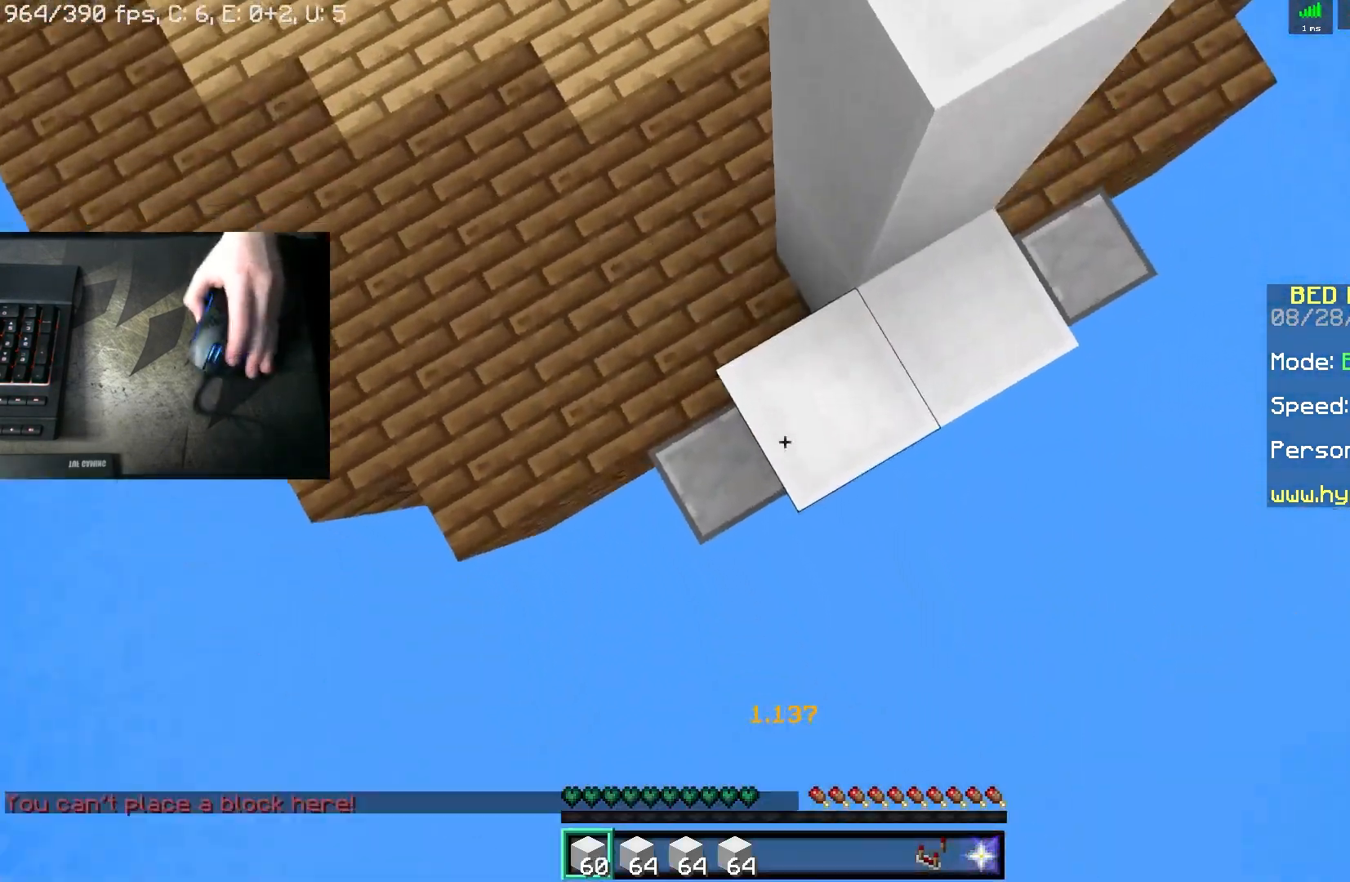
{"keys": ["d", "s", "space"], "mouse": ["right"], "events": [[117, "mouse_right", "down"], [233, "mouse_right", "up"], [383, "space", "up"], [400, "mouse_right", "down"], [483, "space", "down"]]}
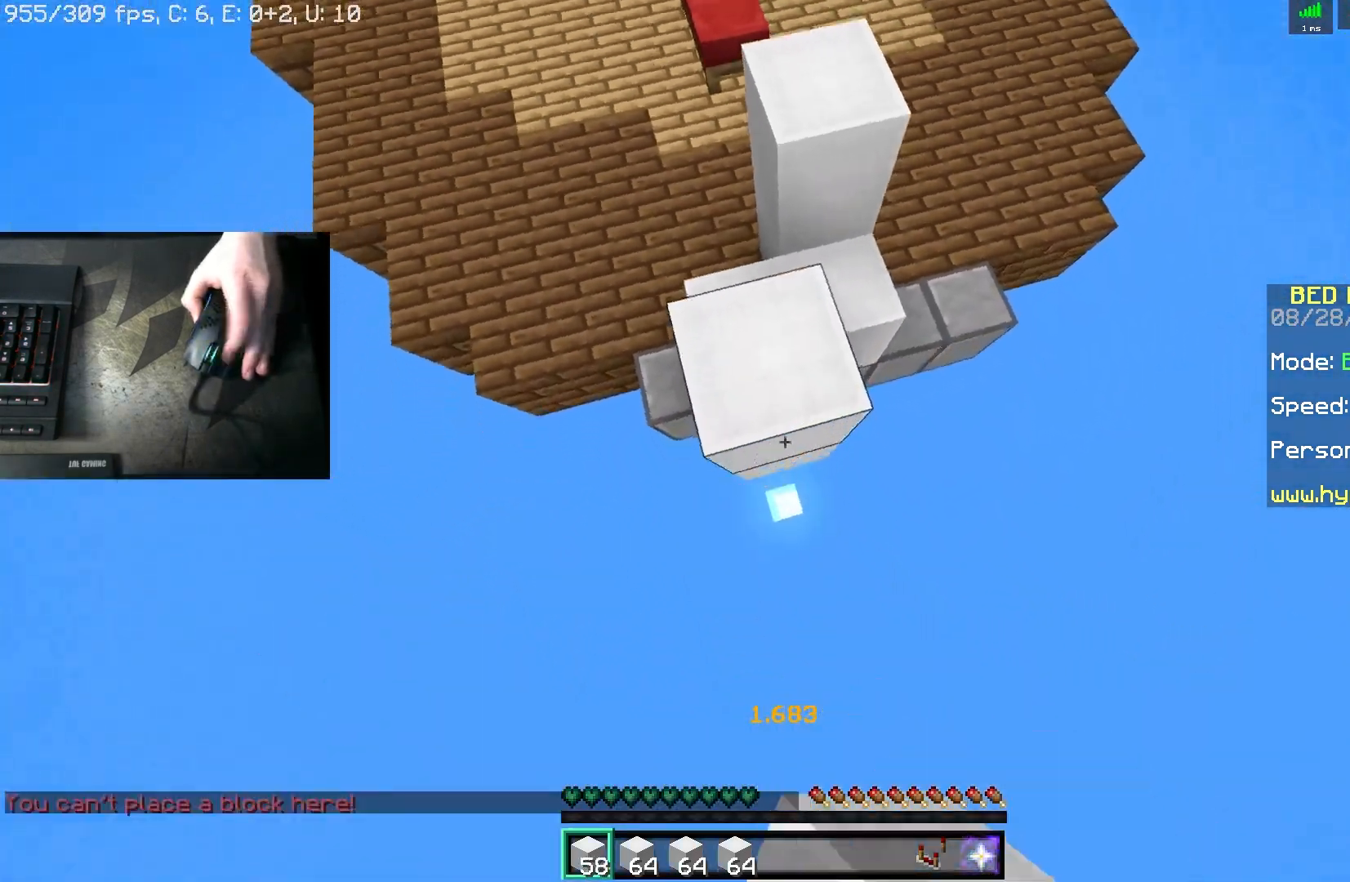
{"keys": ["d"], "mouse": [], "events": [[33, "mouse_right", "up"], [83, "a", "down"], [200, "mouse_right", "down"], [317, "mouse_right", "up"], [400, "a", "up"], [417, "s", "up"], [450, "space", "up"]]}
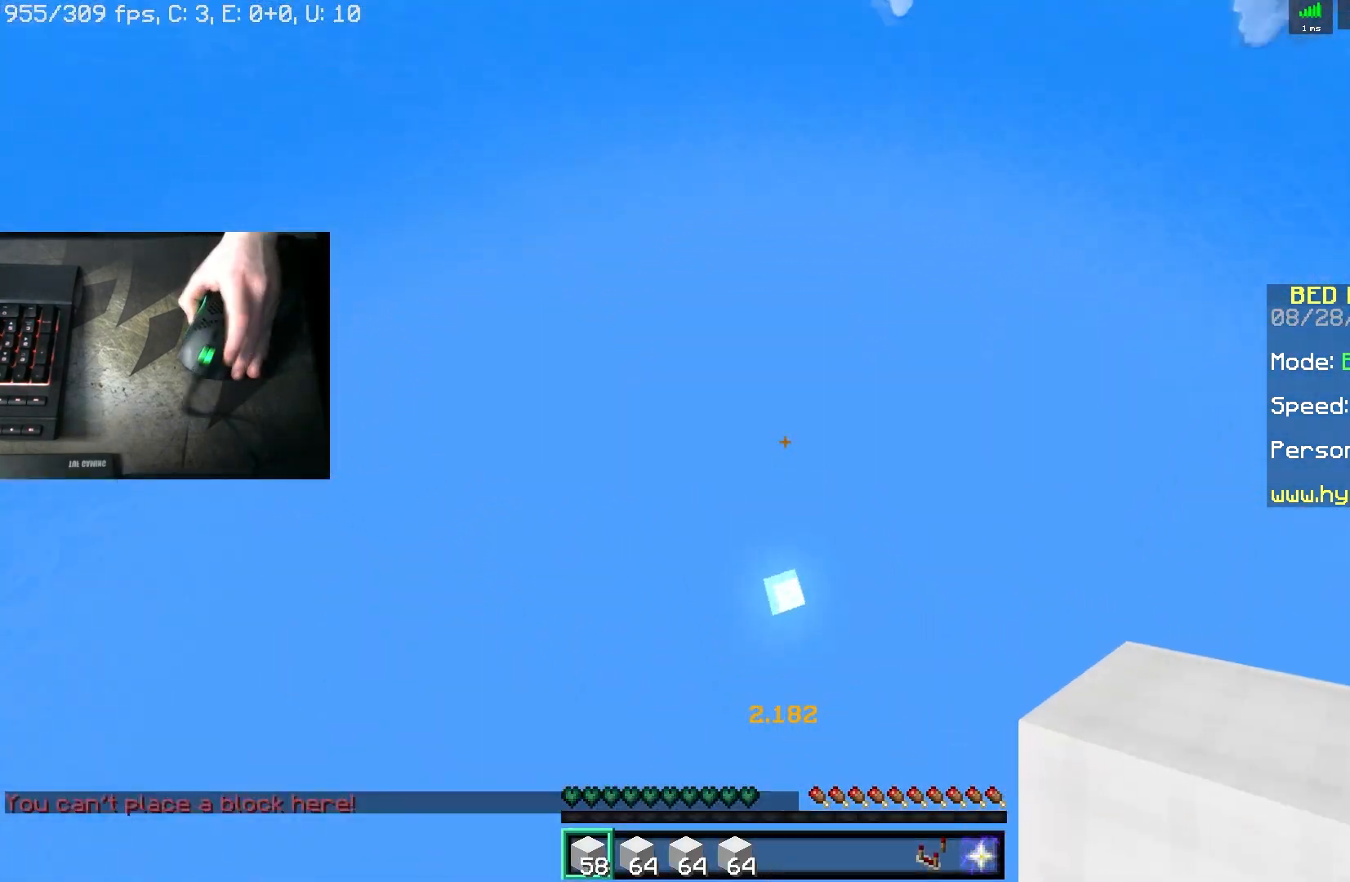
{"keys": ["w"], "mouse": [], "events": [[133, "w", "down"], [383, "d", "up"]]}
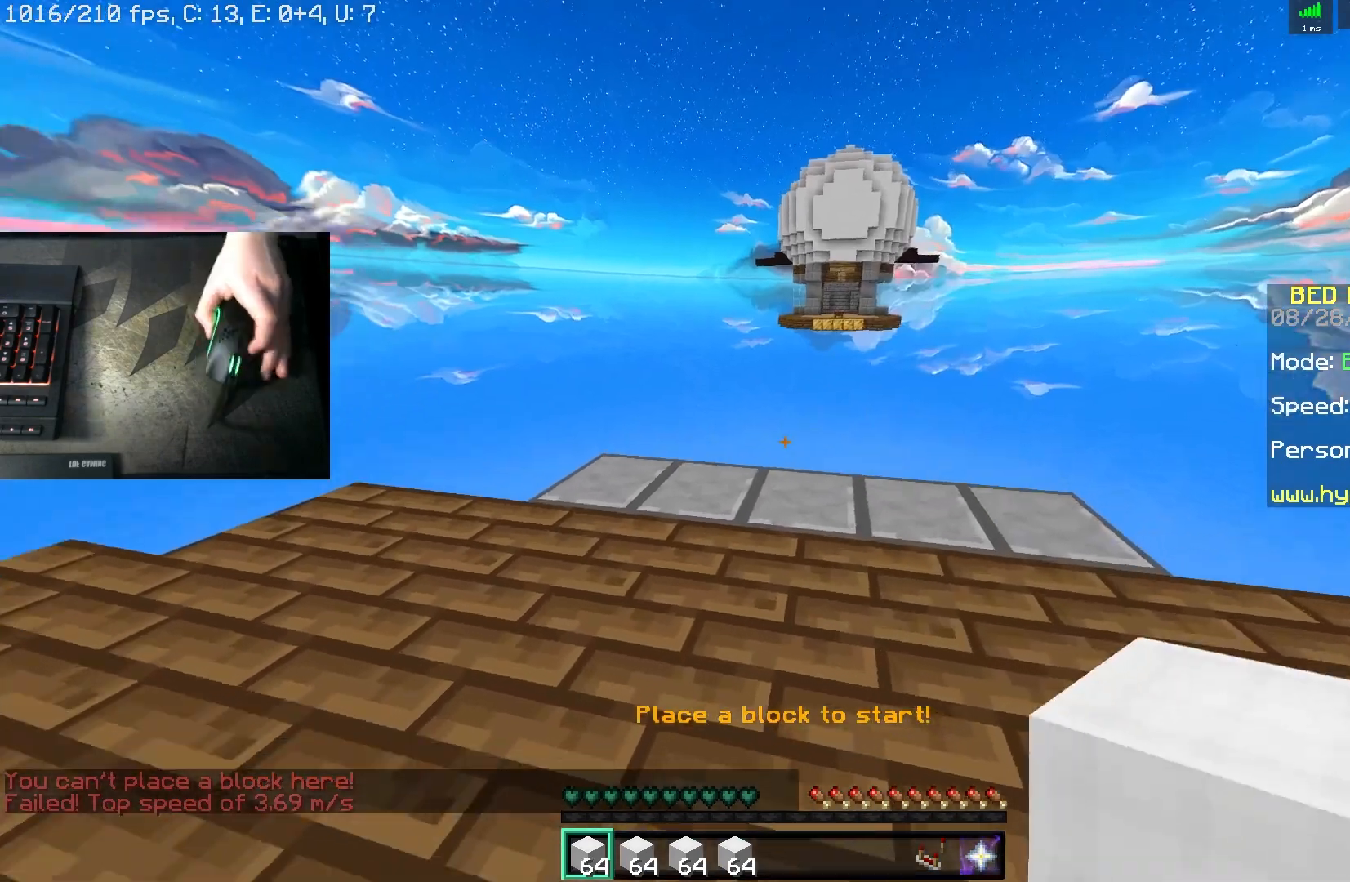
{"keys": ["a", "d", "s"], "mouse": [], "events": [[133, "d", "down"], [200, "mouse_right", "down"], [200, "space", "down"], [333, "mouse_right", "up"], [383, "w", "up"], [450, "a", "down"], [467, "s", "down"], [467, "space", "up"]]}
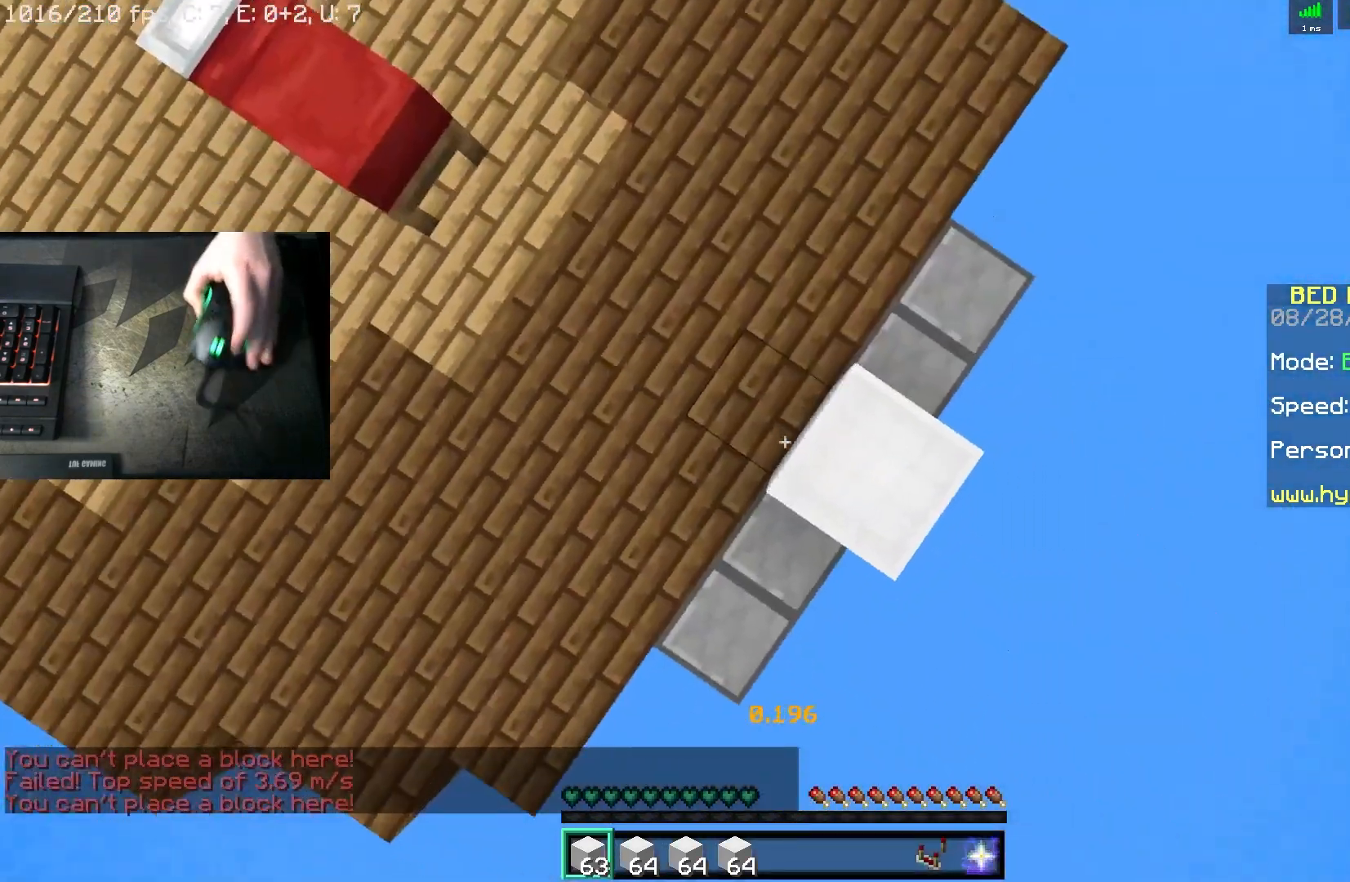
{"keys": ["d", "s"], "mouse": ["right"], "events": [[133, "mouse_right", "down"], [133, "space", "down"], [150, "a", "up"], [283, "mouse_right", "up"], [400, "mouse_right", "down"], [400, "space", "up"]]}
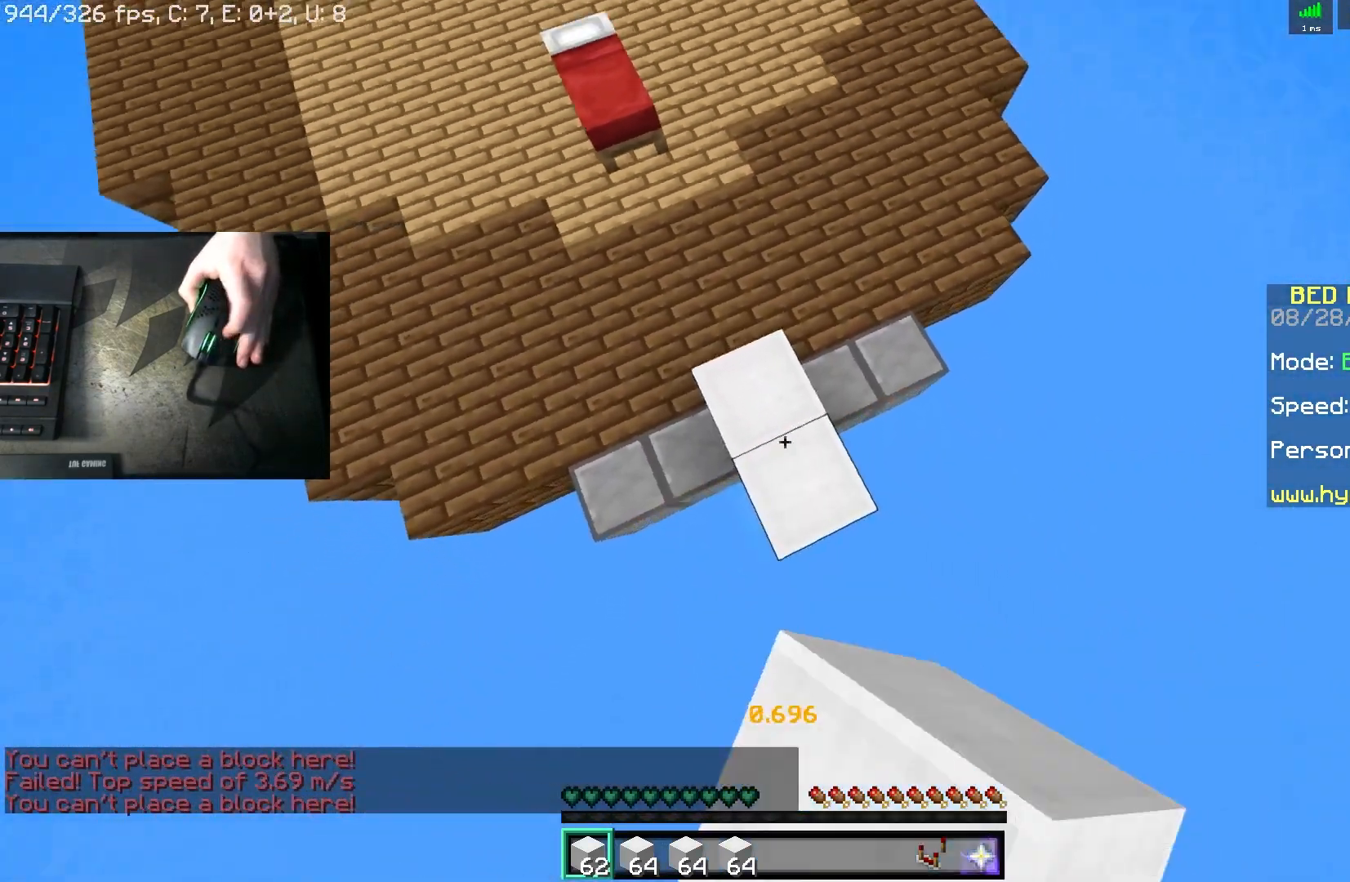
{"keys": ["d", "s", "space"], "mouse": [], "events": [[33, "space", "down"], [67, "mouse_right", "up"], [283, "a", "down"], [300, "mouse_right", "down"], [417, "a", "up"], [450, "mouse_right", "up"]]}
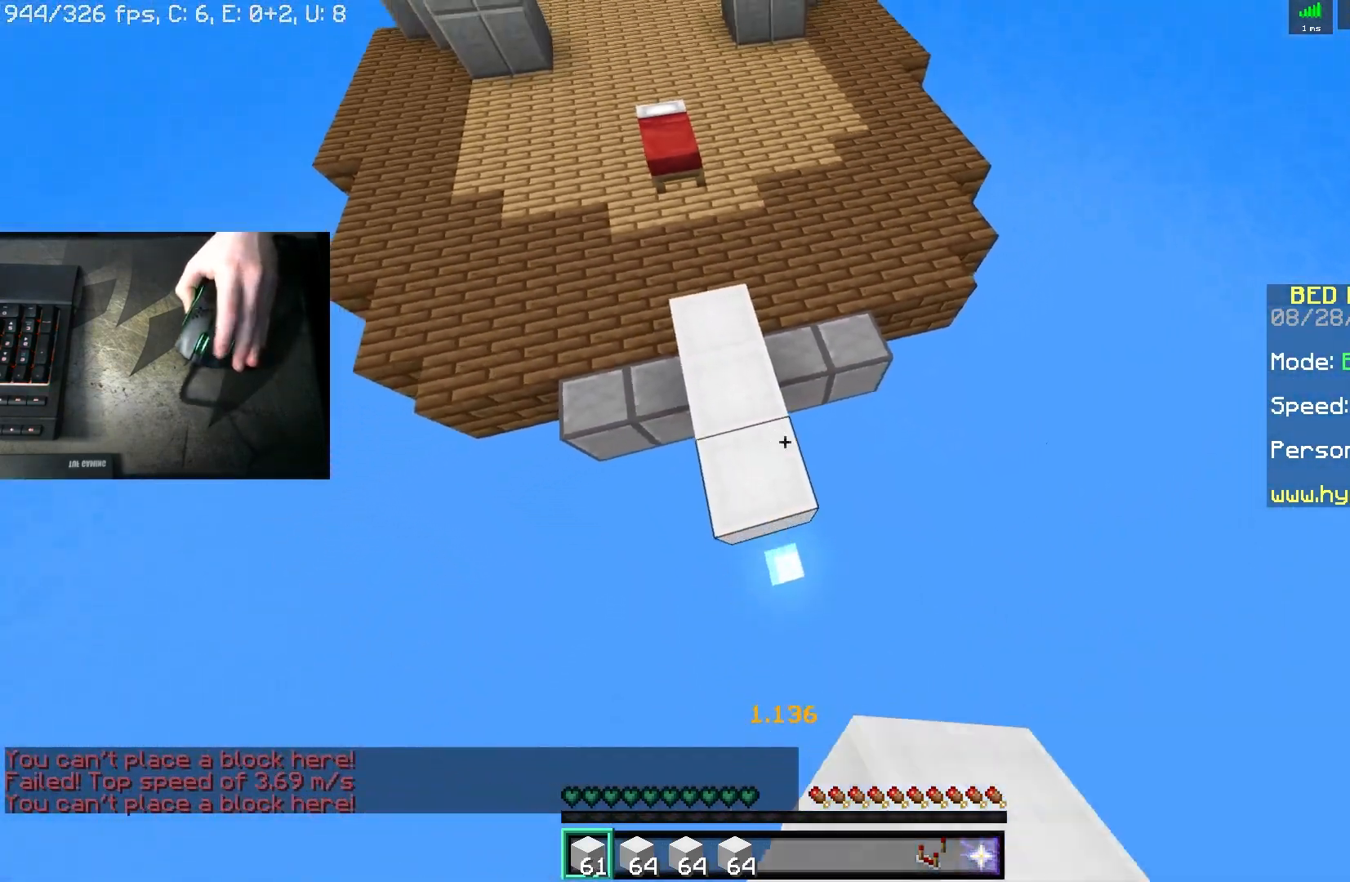
{"keys": ["d", "s", "space"], "mouse": [], "events": [[300, "mouse_right", "down"], [483, "mouse_right", "up"]]}
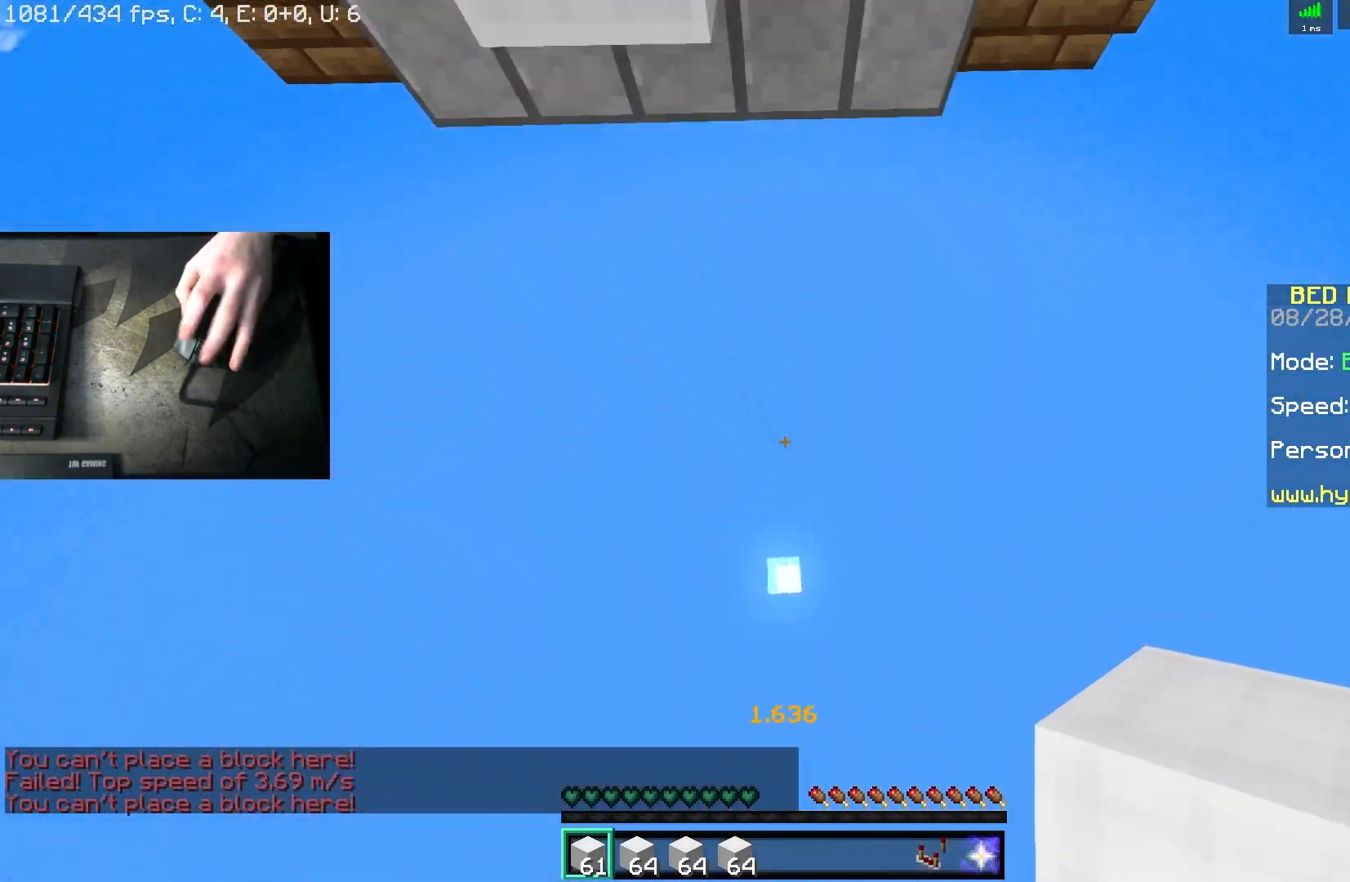
{"keys": ["d", "w"], "mouse": [], "events": [[67, "a", "down"], [150, "s", "up"], [167, "d", "up"], [217, "space", "up"], [250, "a", "up"], [283, "w", "down"], [500, "d", "down"]]}
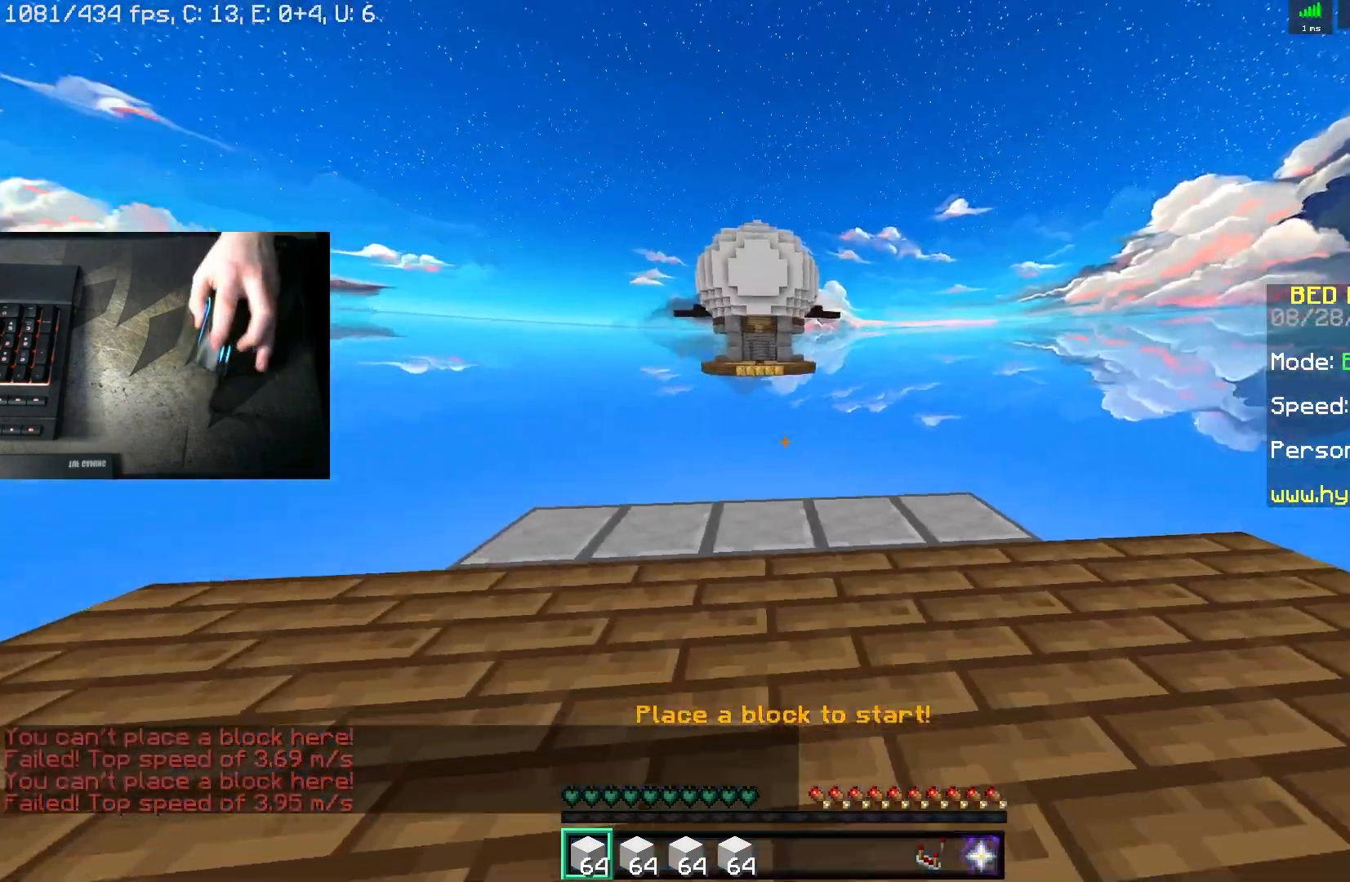
{"keys": ["space", "w"], "mouse": [], "events": [[217, "mouse_right", "down"], [300, "space", "down"], [317, "d", "up"], [333, "mouse_right", "up"]]}
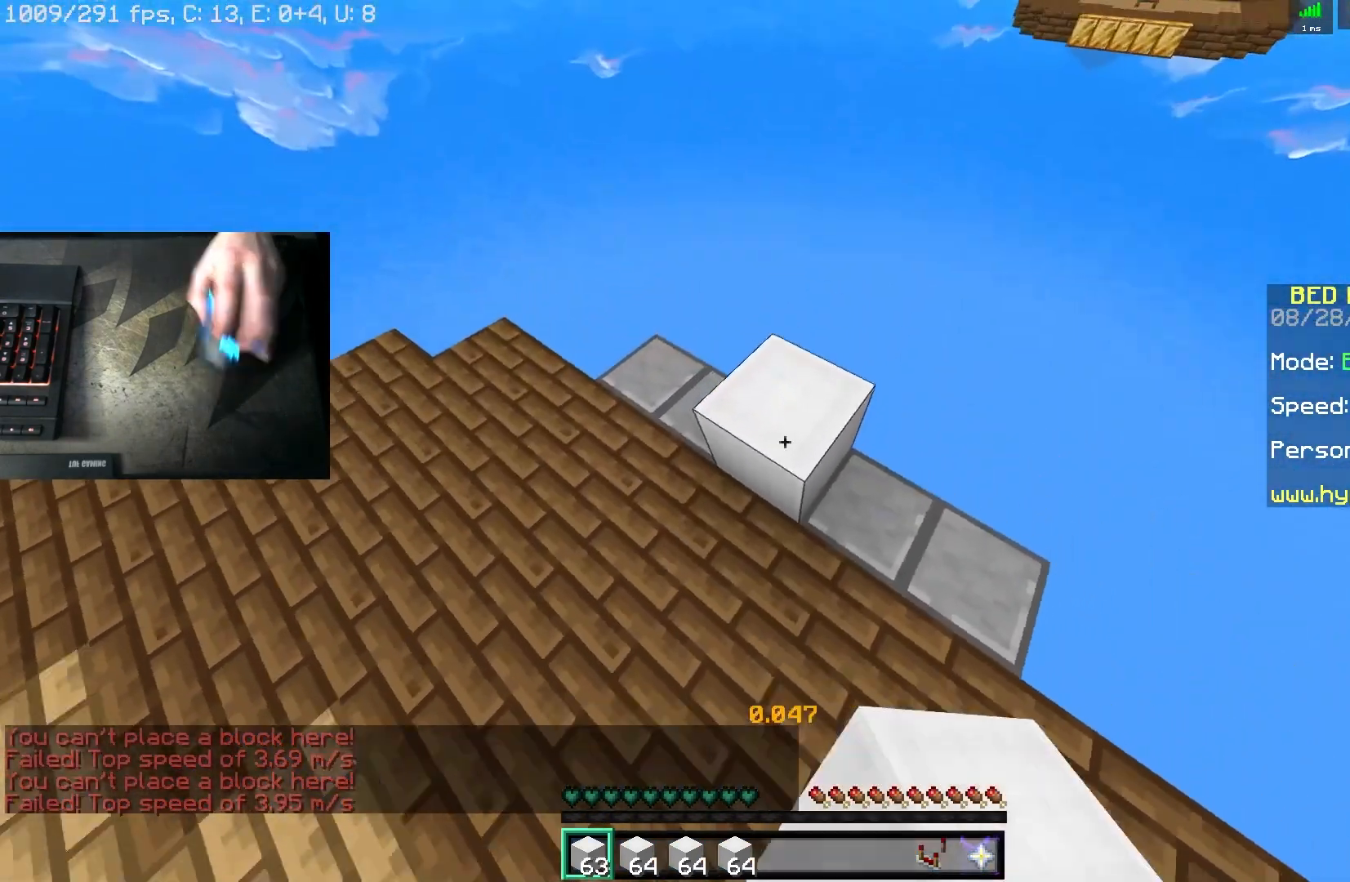
{"keys": ["a", "d", "s", "space"], "mouse": [], "events": [[33, "d", "down"], [33, "space", "up"], [117, "w", "up"], [300, "mouse_right", "down"], [350, "s", "down"], [383, "space", "down"], [483, "a", "down"], [483, "mouse_right", "up"]]}
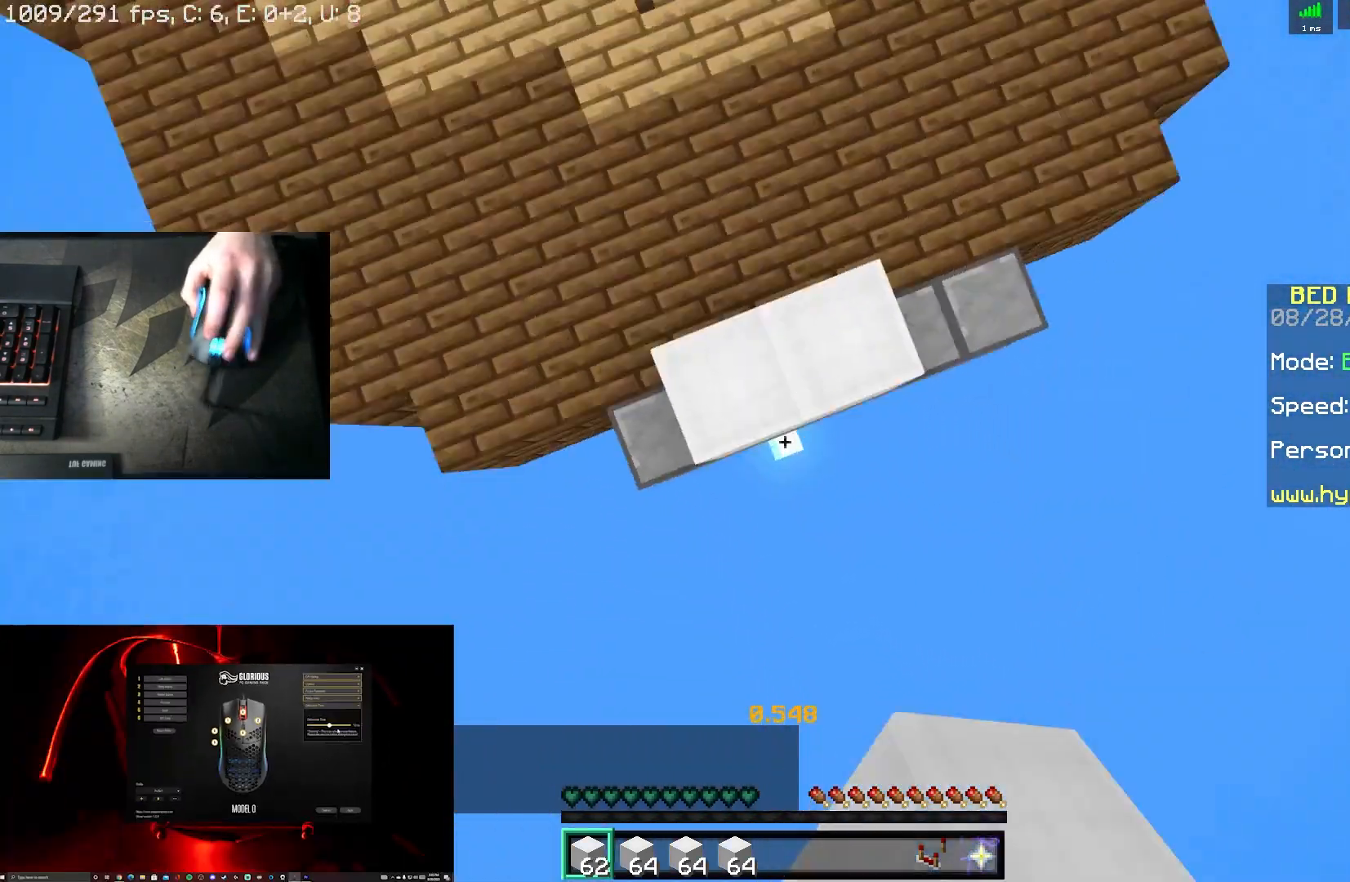
{"keys": ["d", "s", "space"], "mouse": [], "events": [[117, "space", "up"], [167, "mouse_right", "down"], [183, "a", "up"], [300, "space", "down"], [350, "mouse_right", "up"]]}
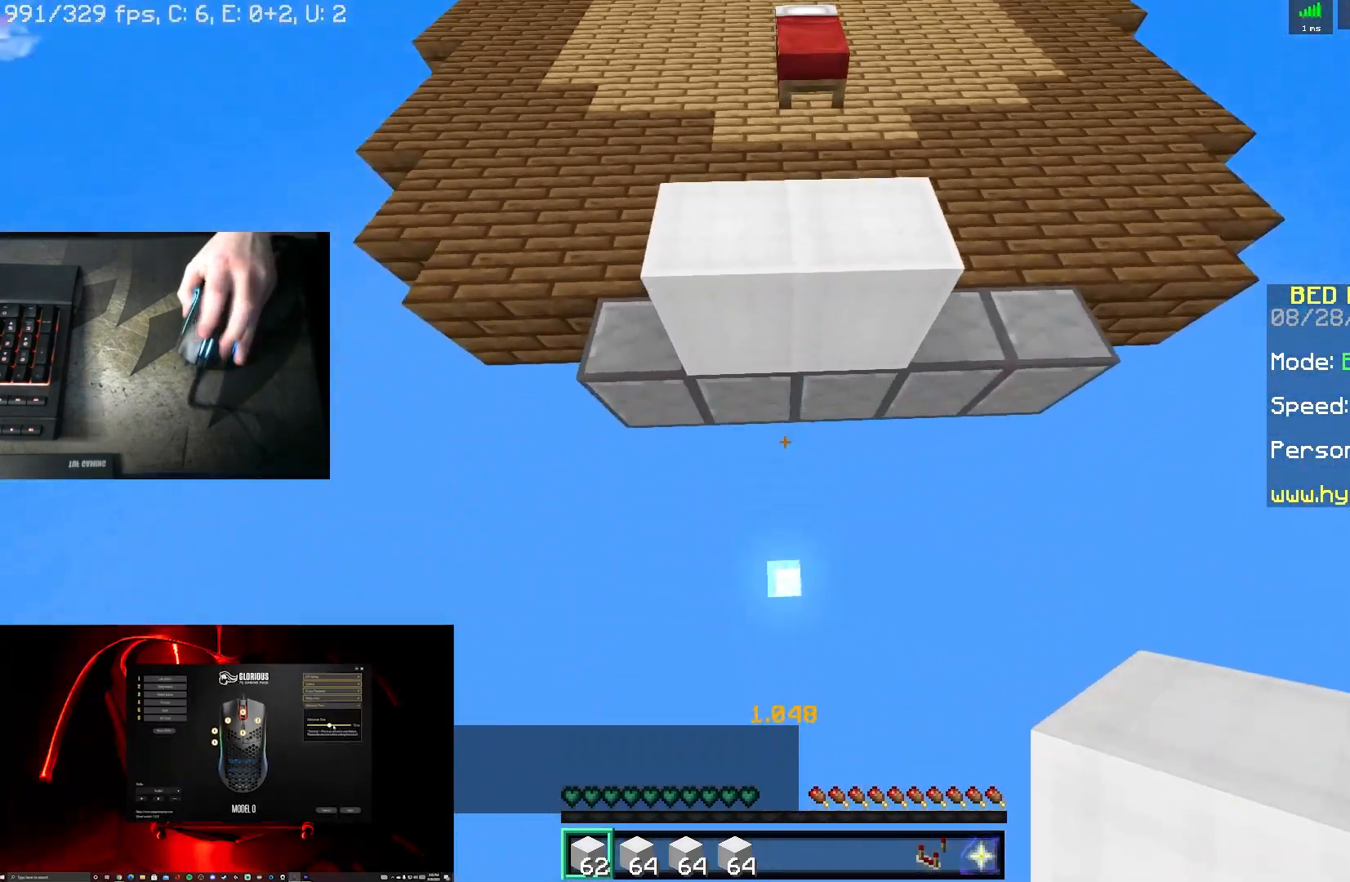
{"keys": ["d"], "mouse": [], "events": [[33, "s", "up"], [100, "space", "up"], [233, "mouse_left", "down"], [383, "mouse_left", "up"]]}
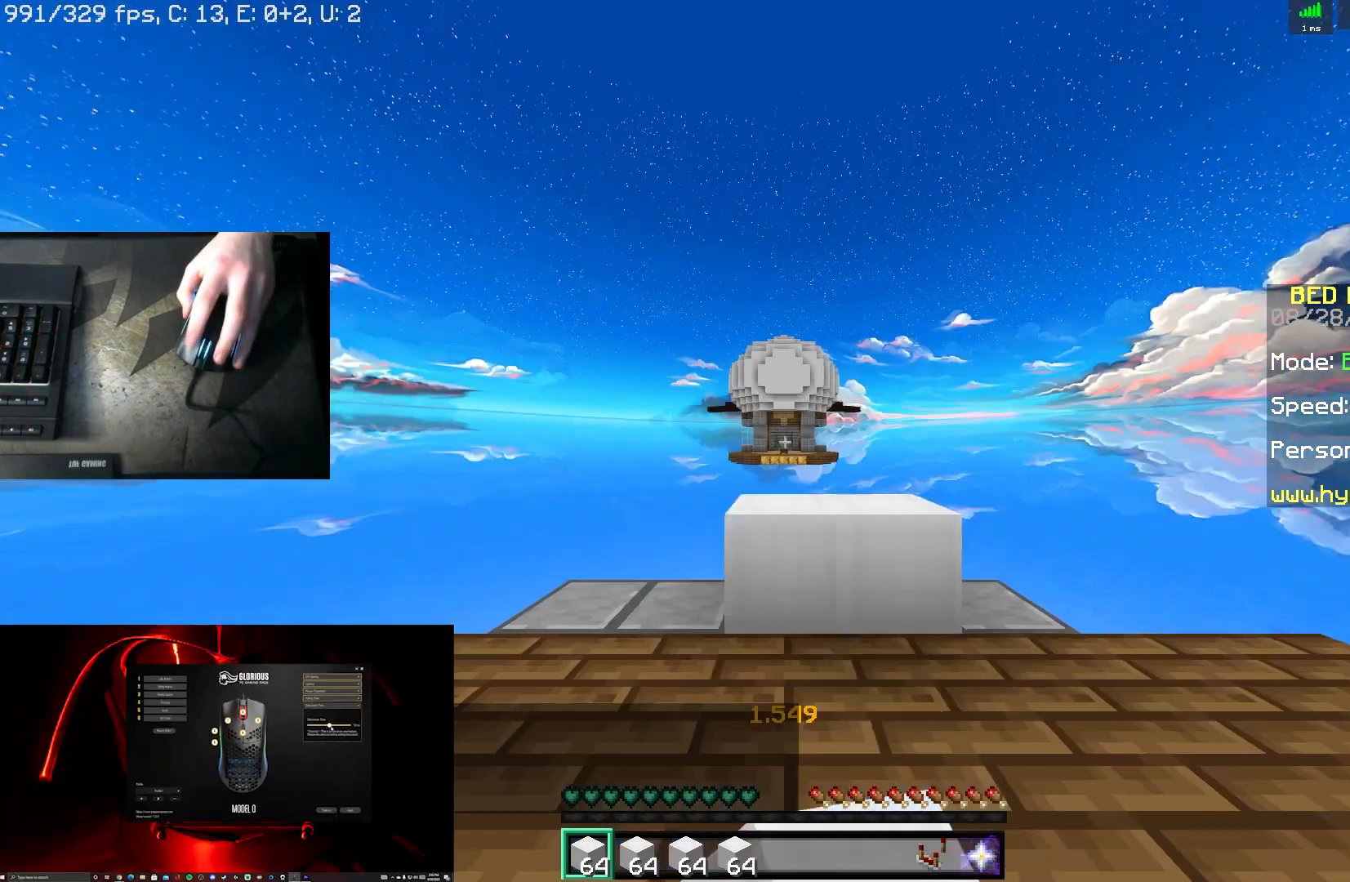
{"keys": [], "mouse": [], "events": [[133, "d", "up"], [183, "mouse_left", "down"], [350, "mouse_left", "up"]]}
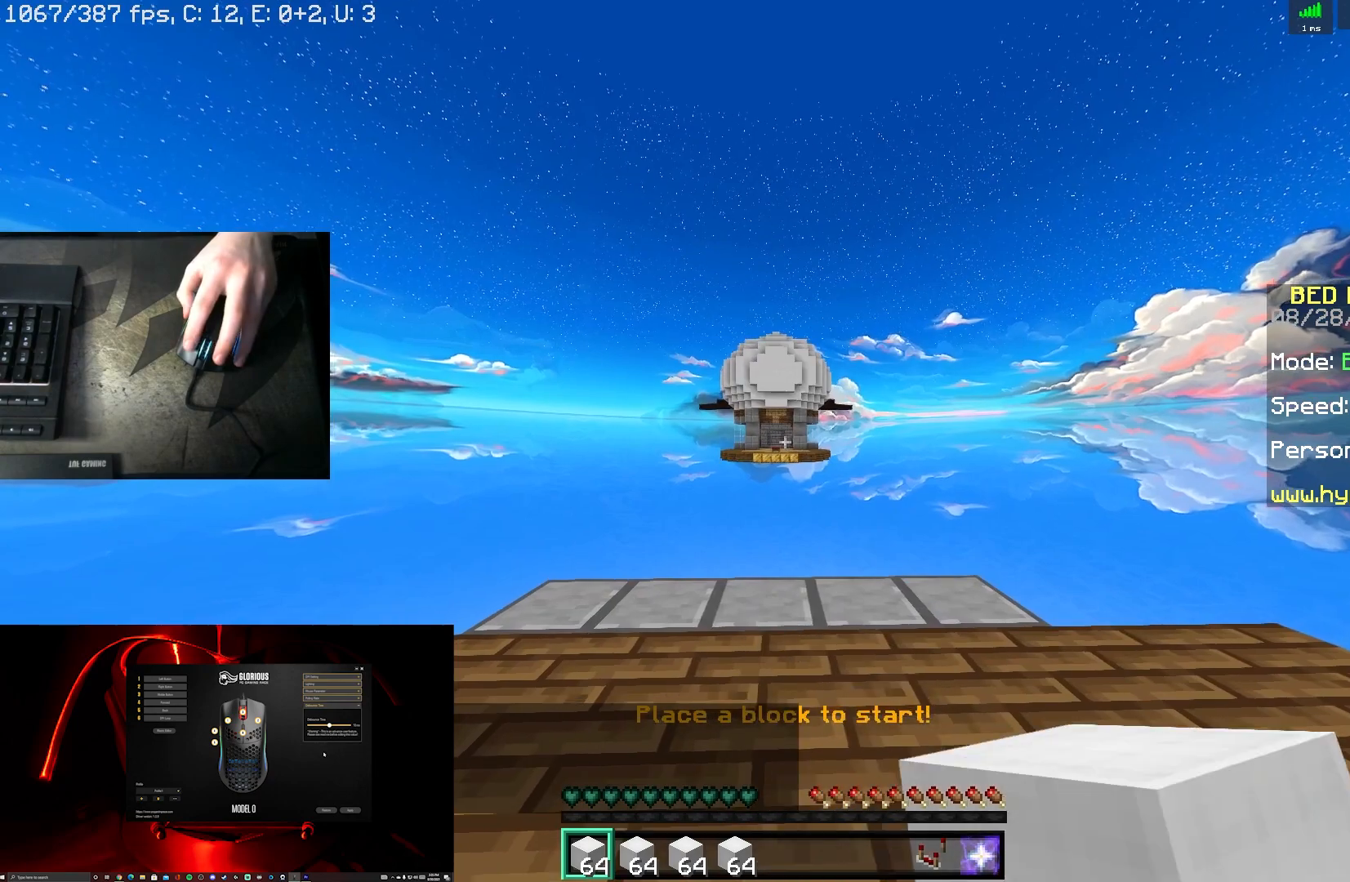
{"keys": [], "mouse": ["left"], "events": [[100, "mouse_left", "down"], [217, "mouse_left", "up"], [450, "mouse_left", "down"]]}
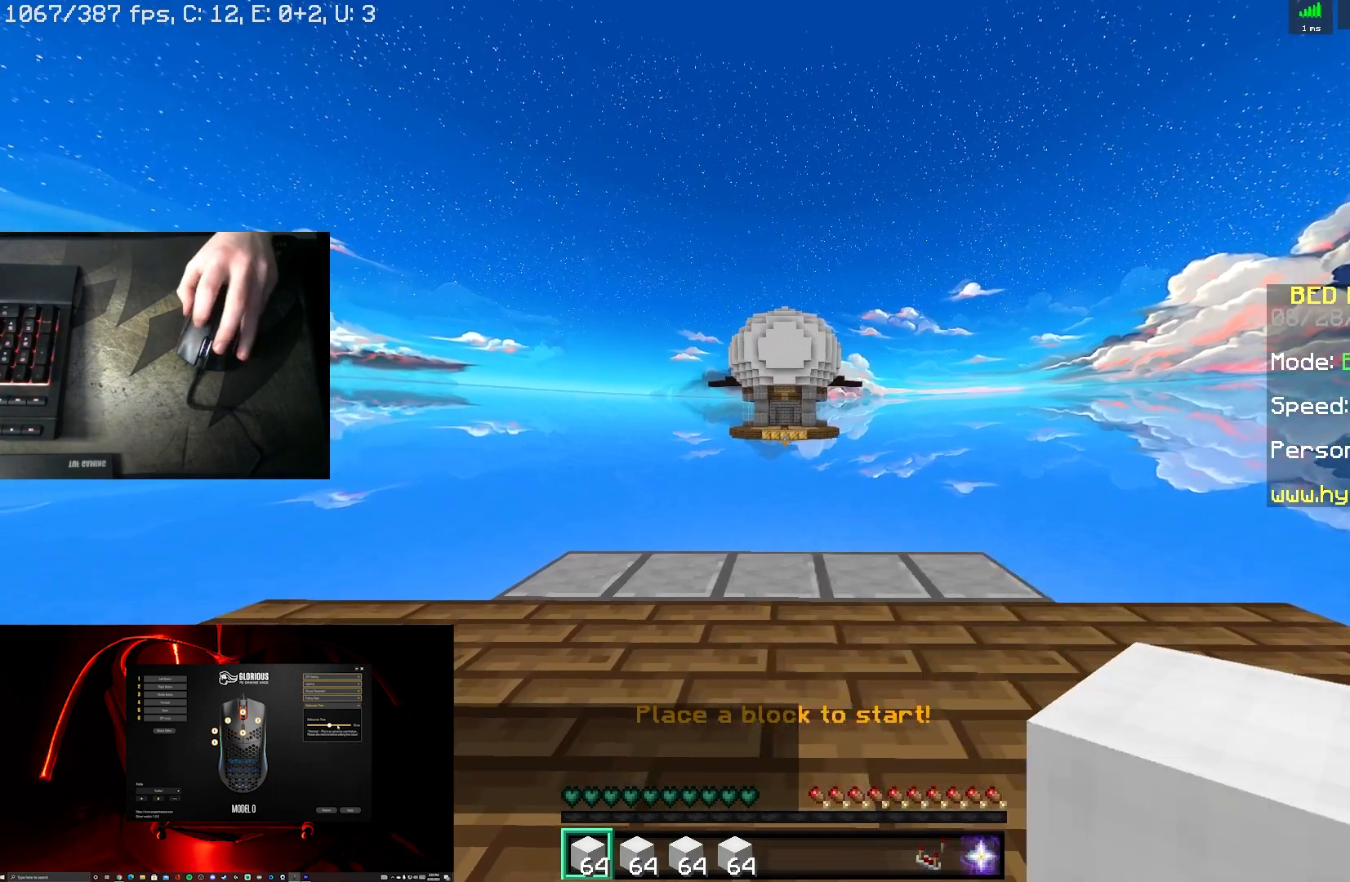
{"keys": [], "mouse": ["left"], "events": [[183, "mouse_left", "up"], [383, "mouse_left", "down"]]}
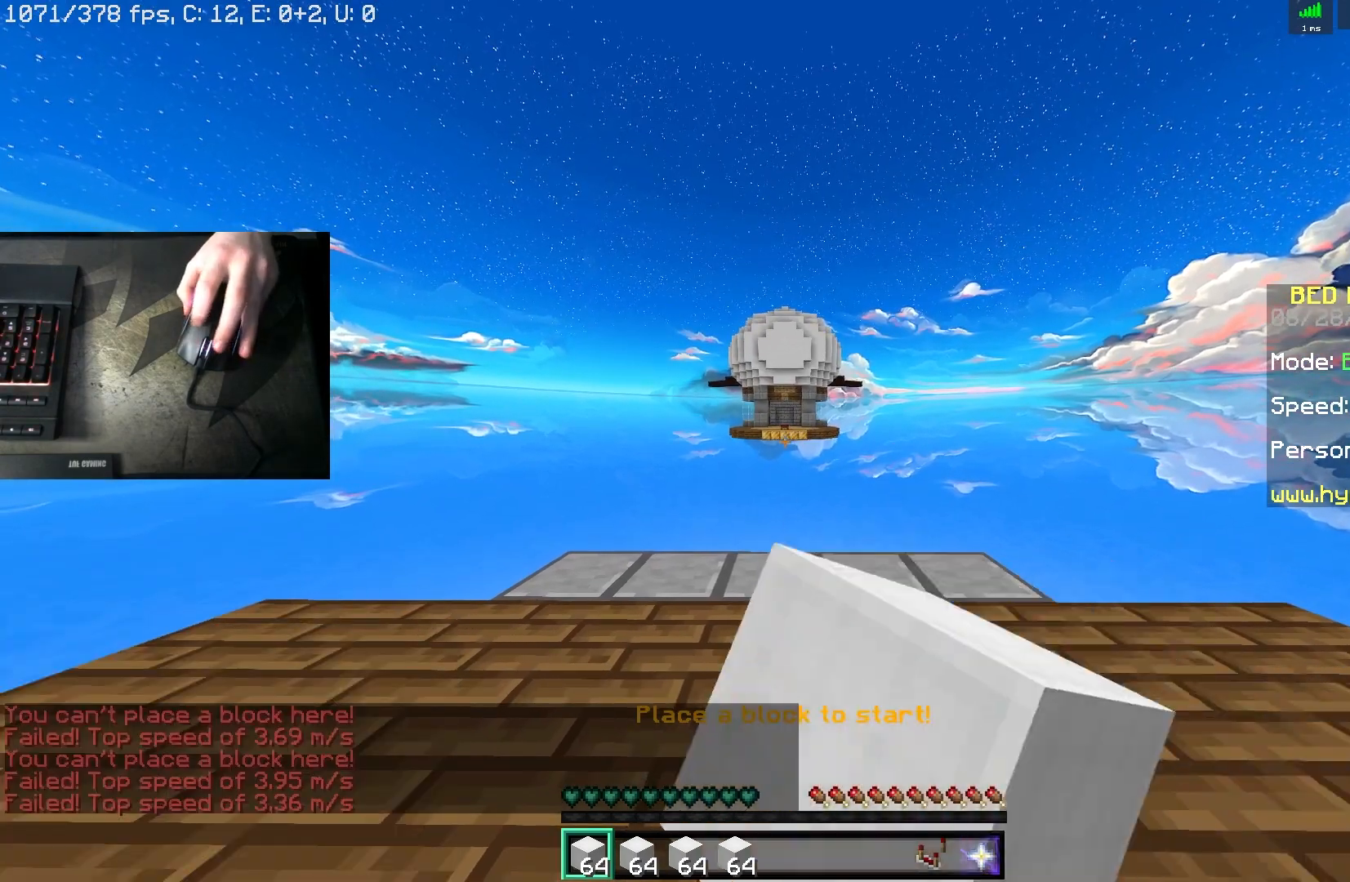
{"keys": [], "mouse": ["left"], "events": [[133, "mouse_left", "up"], [350, "mouse_left", "down"]]}
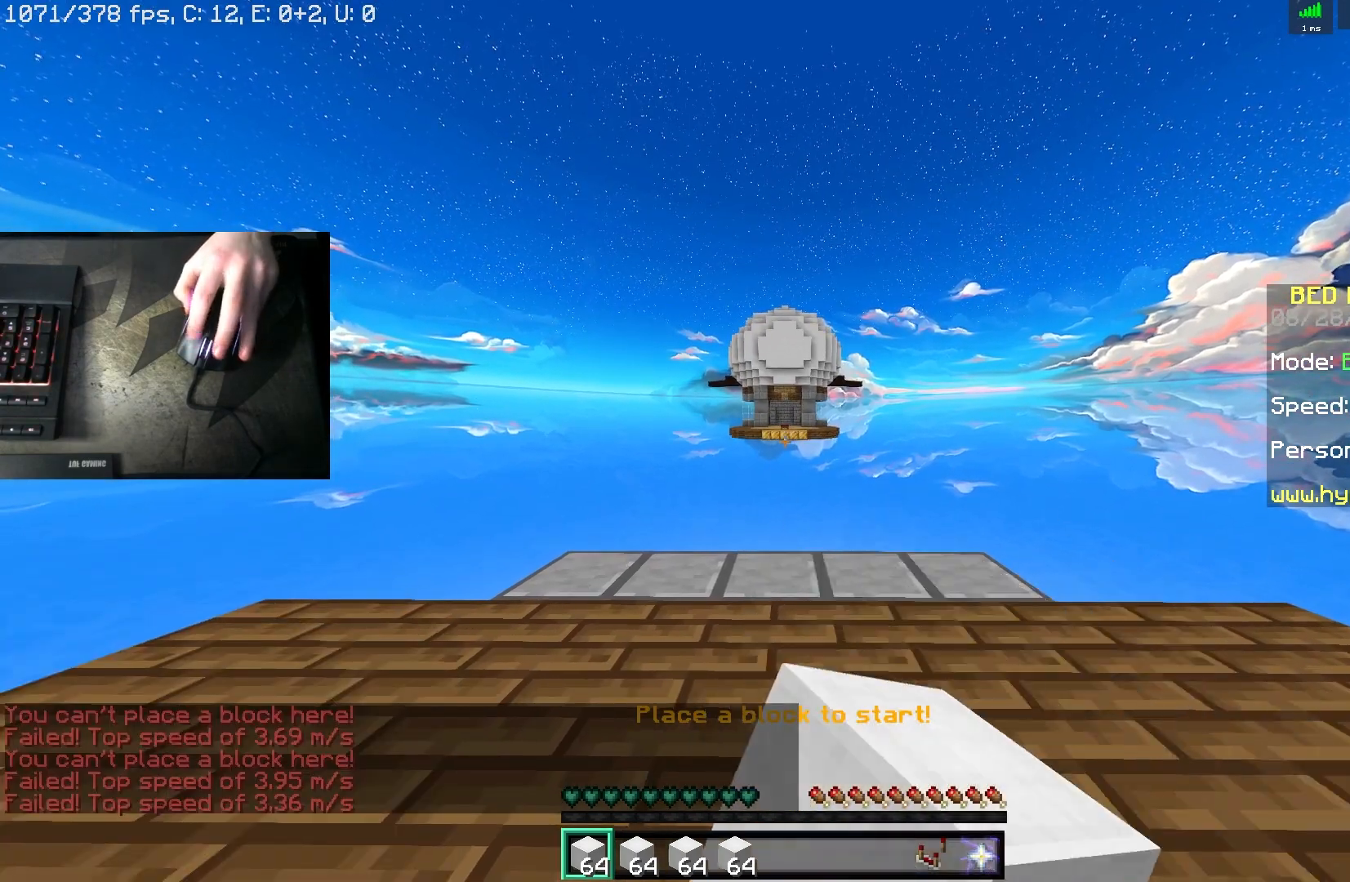
{"keys": [], "mouse": ["left"], "events": [[67, "mouse_left", "up"], [317, "mouse_left", "down"]]}
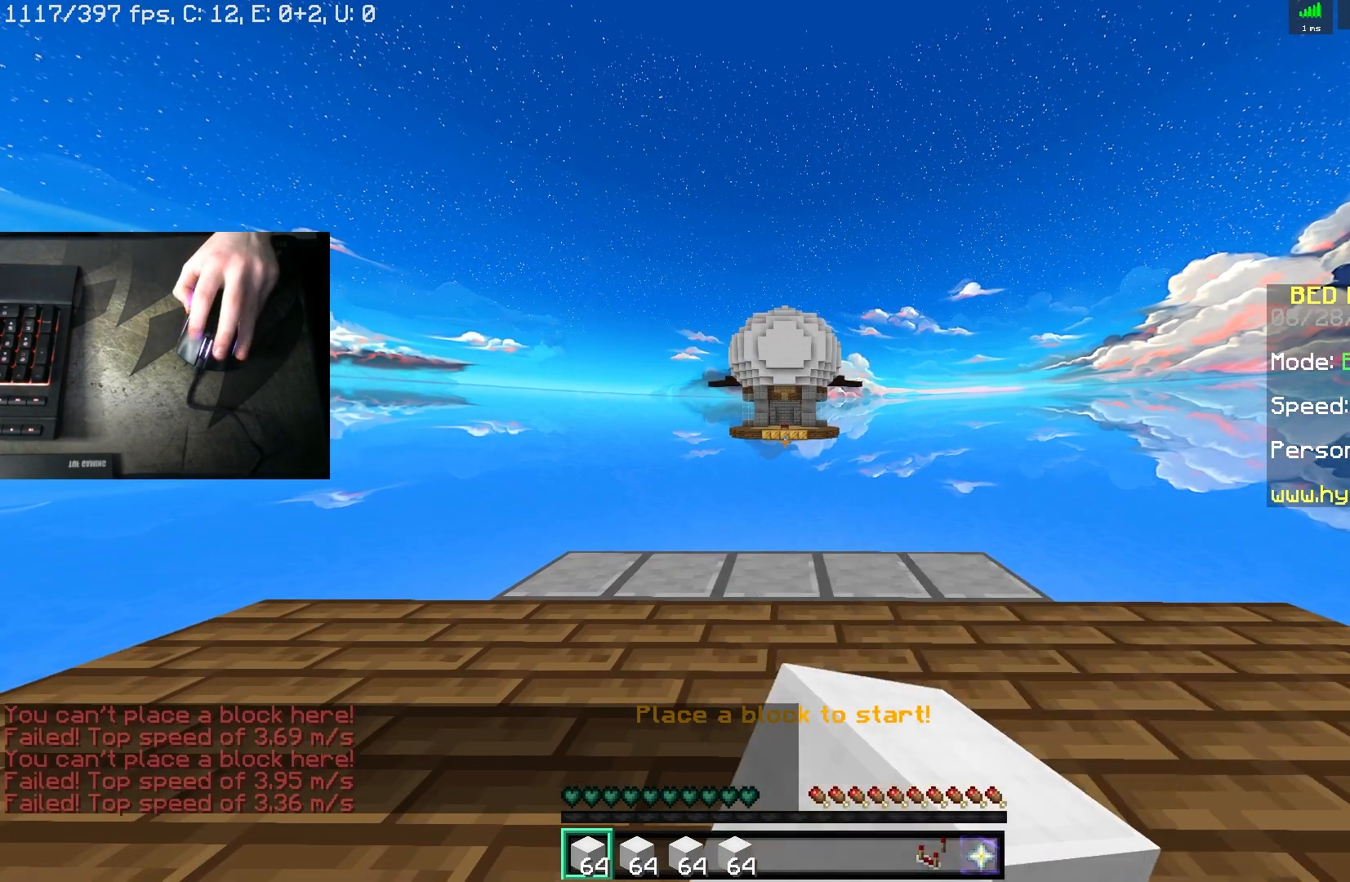
{"keys": [], "mouse": ["left"], "events": [[67, "mouse_left", "up"], [467, "mouse_left", "down"]]}
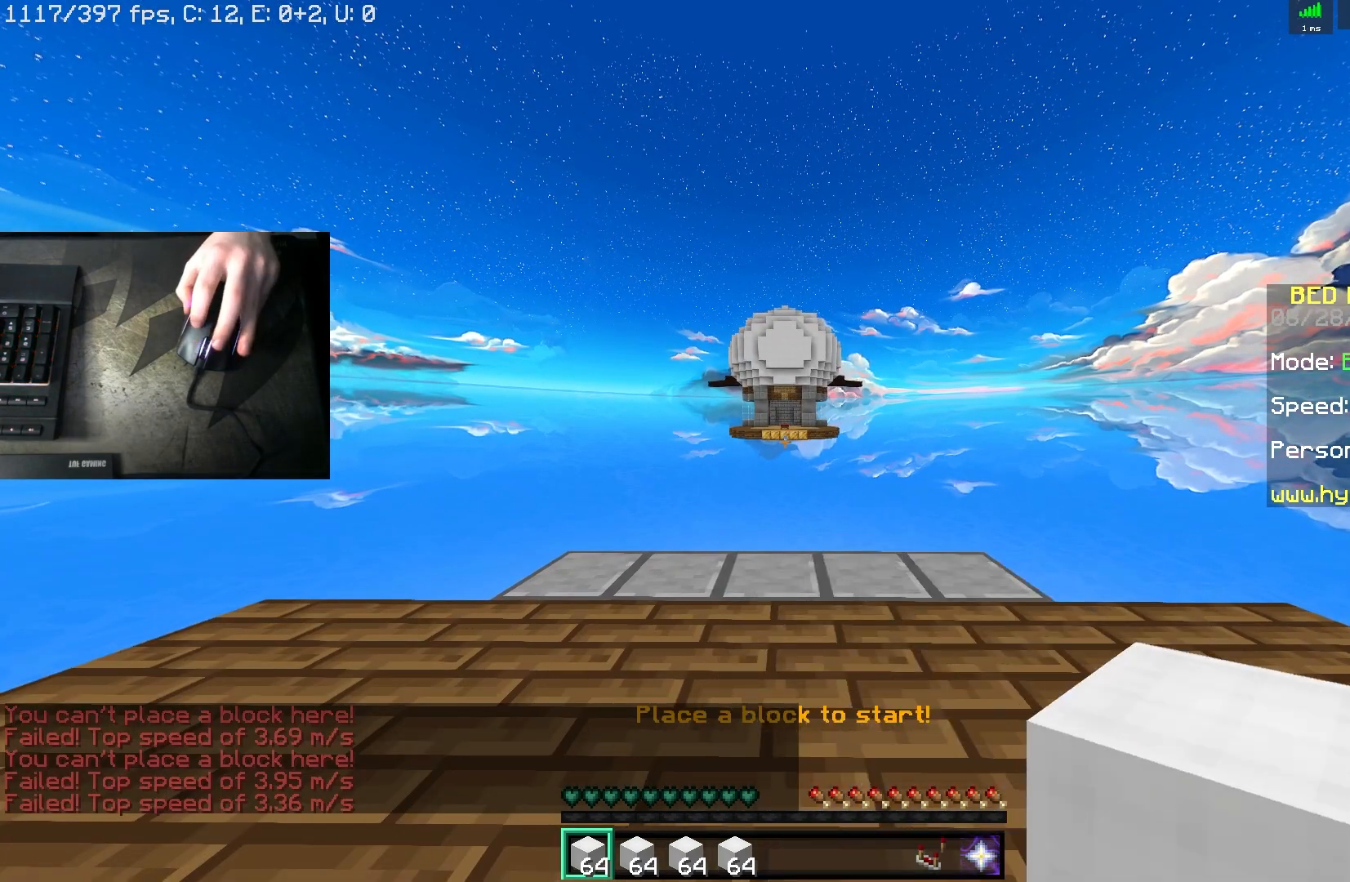
{"keys": [], "mouse": [], "events": [[233, "mouse_left", "up"]]}
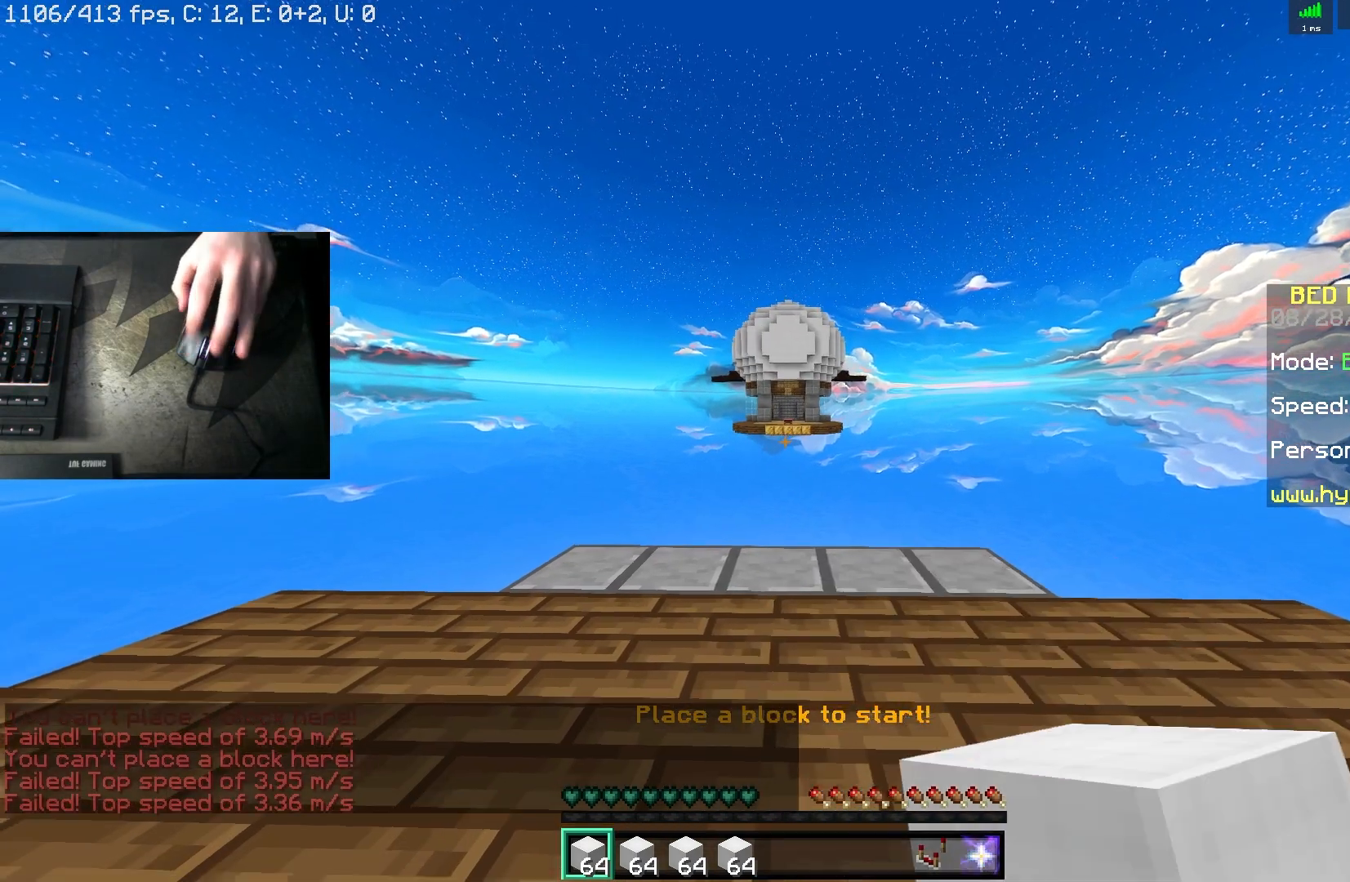
{"keys": [], "mouse": ["left"], "events": [[217, "mouse_left", "down"]]}
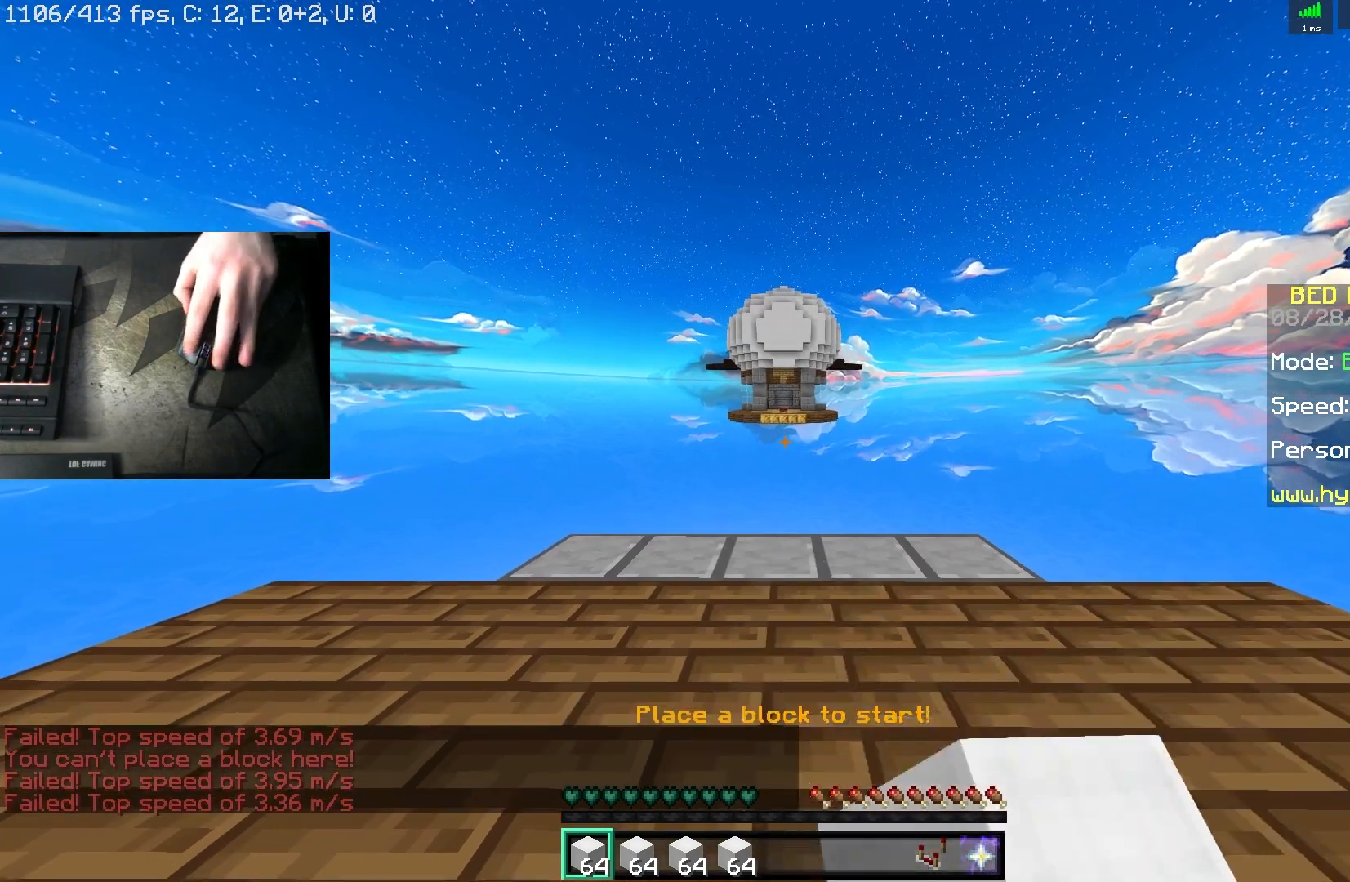
{"keys": [], "mouse": ["left"], "events": [[17, "mouse_left", "up"], [367, "mouse_left", "down"]]}
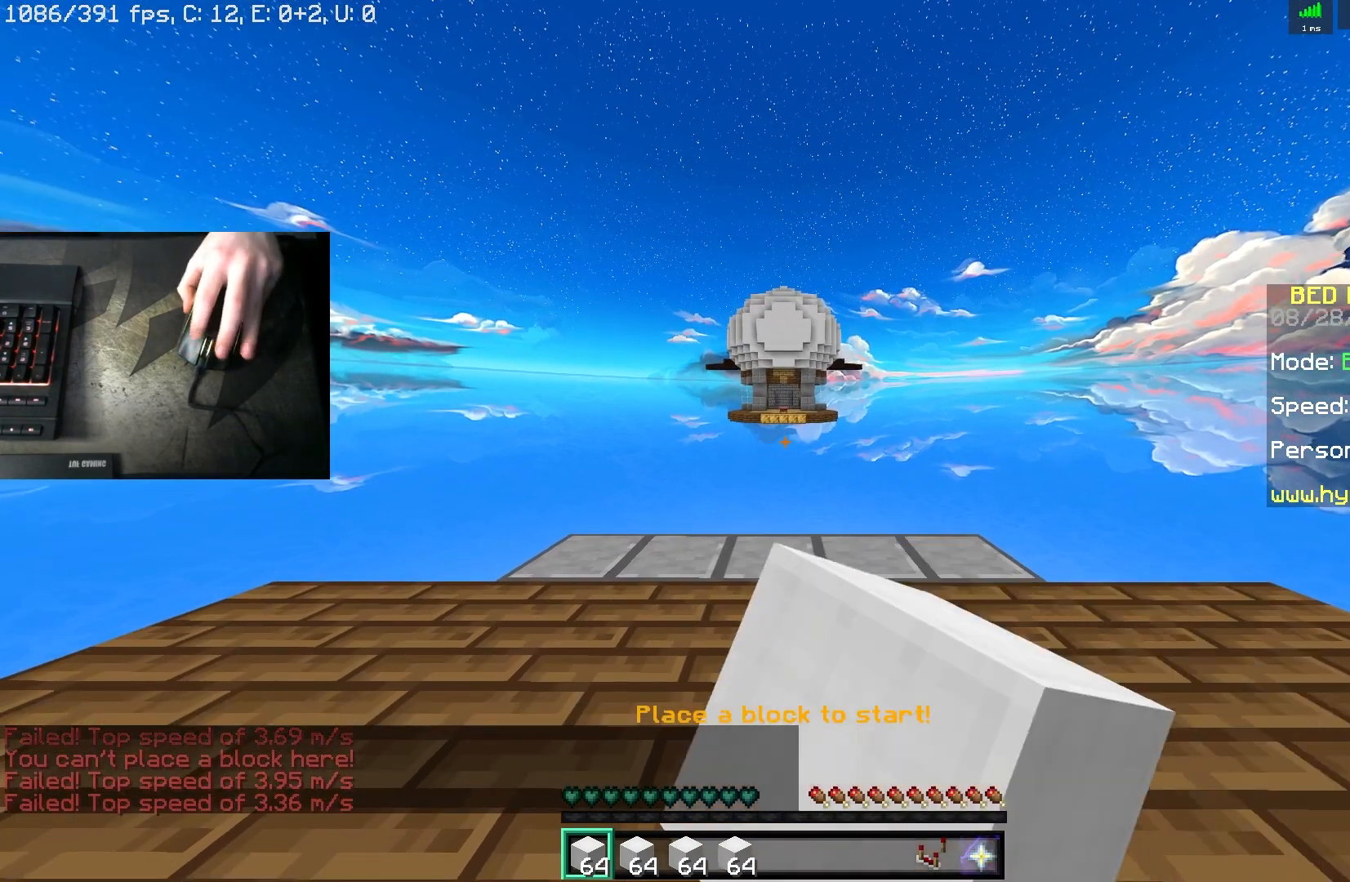
{"keys": [], "mouse": [], "events": [[200, "mouse_left", "up"]]}